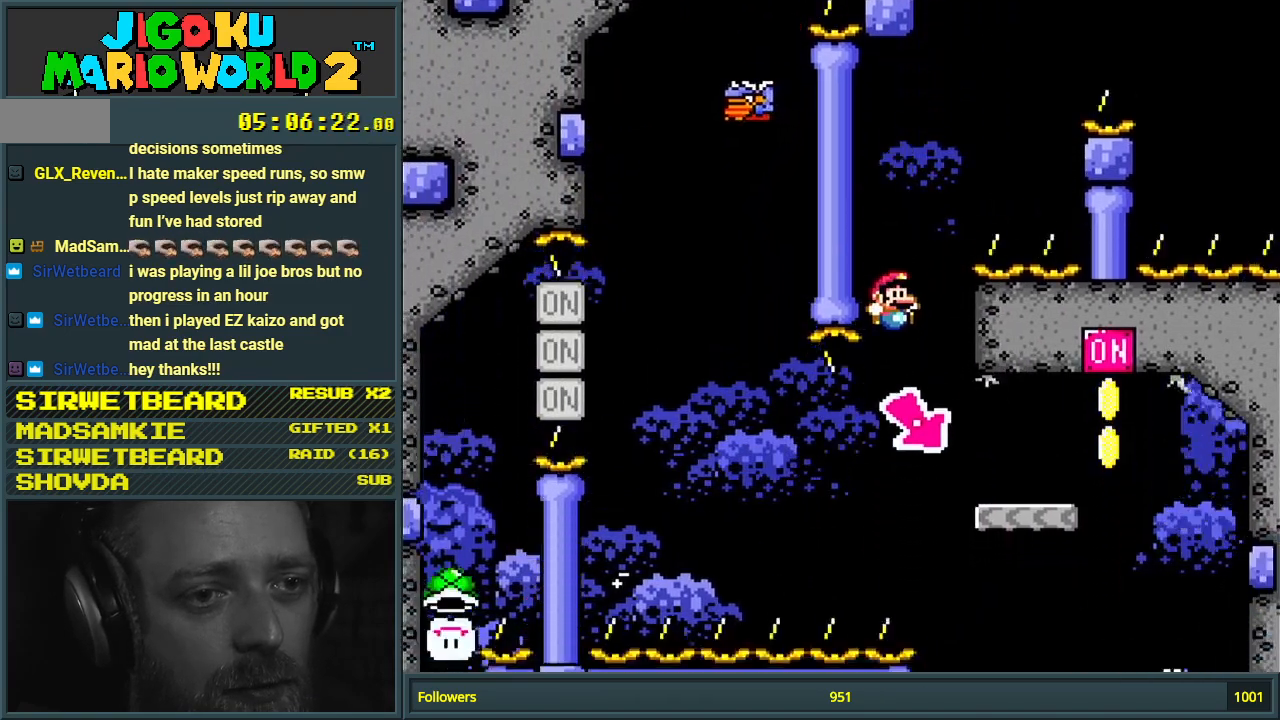
Gameplay with a controller (Nintendo layout); each line is a JSON object with the inputs held at the frame after it. "events" lists button and stick changes between this image and that frame as [ms after this image, input, new state], when the widget could be followed in between. Not read: L3 R3.
{"buttons": ["B", "Y", "DPAD_RIGHT"], "events": [[17, "DPAD_RIGHT", "down"], [183, "B", "up"], [483, "B", "down"]]}
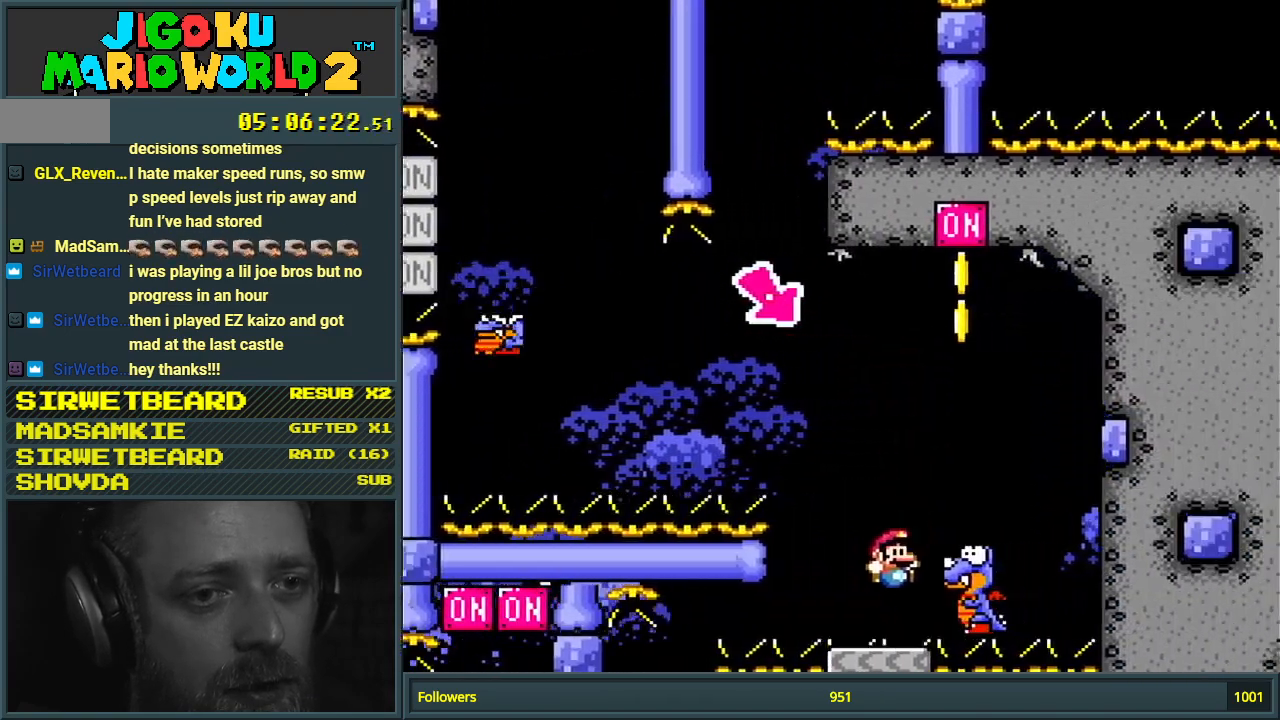
{"buttons": [], "events": [[17, "DPAD_RIGHT", "up"], [100, "DPAD_LEFT", "down"], [217, "DPAD_LEFT", "up"], [367, "B", "up"], [367, "Y", "up"]]}
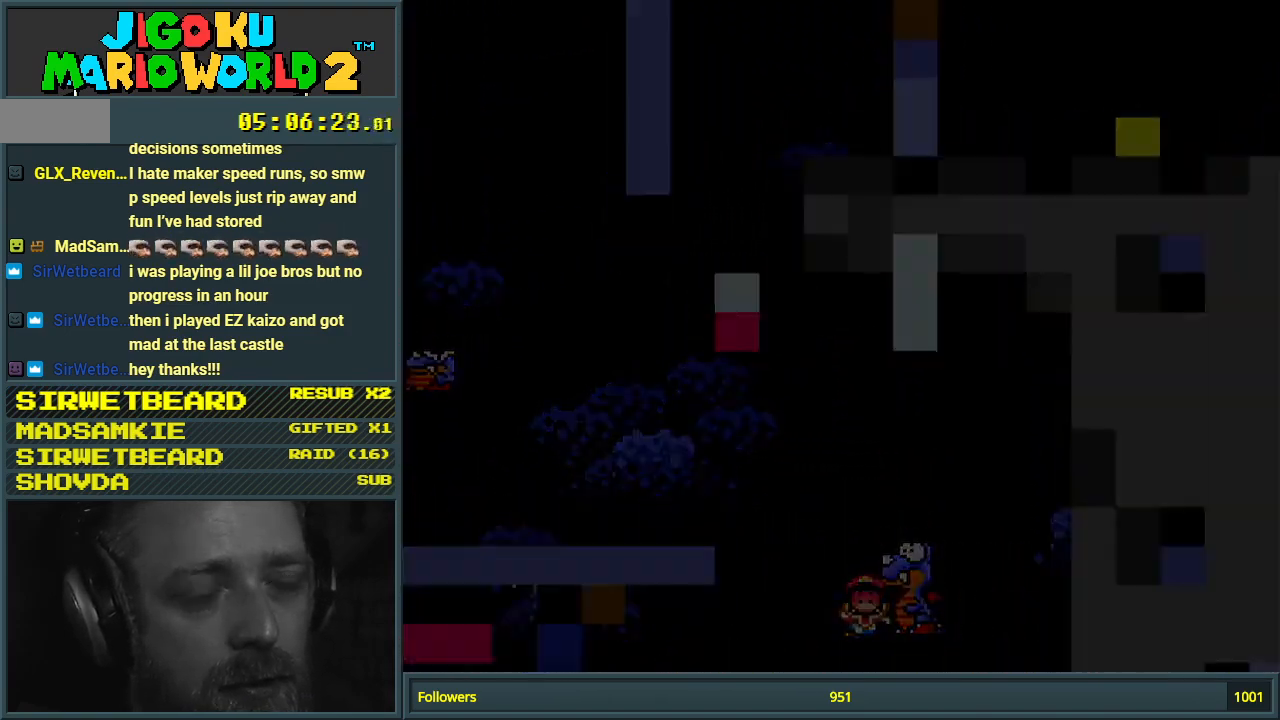
{"buttons": [], "events": []}
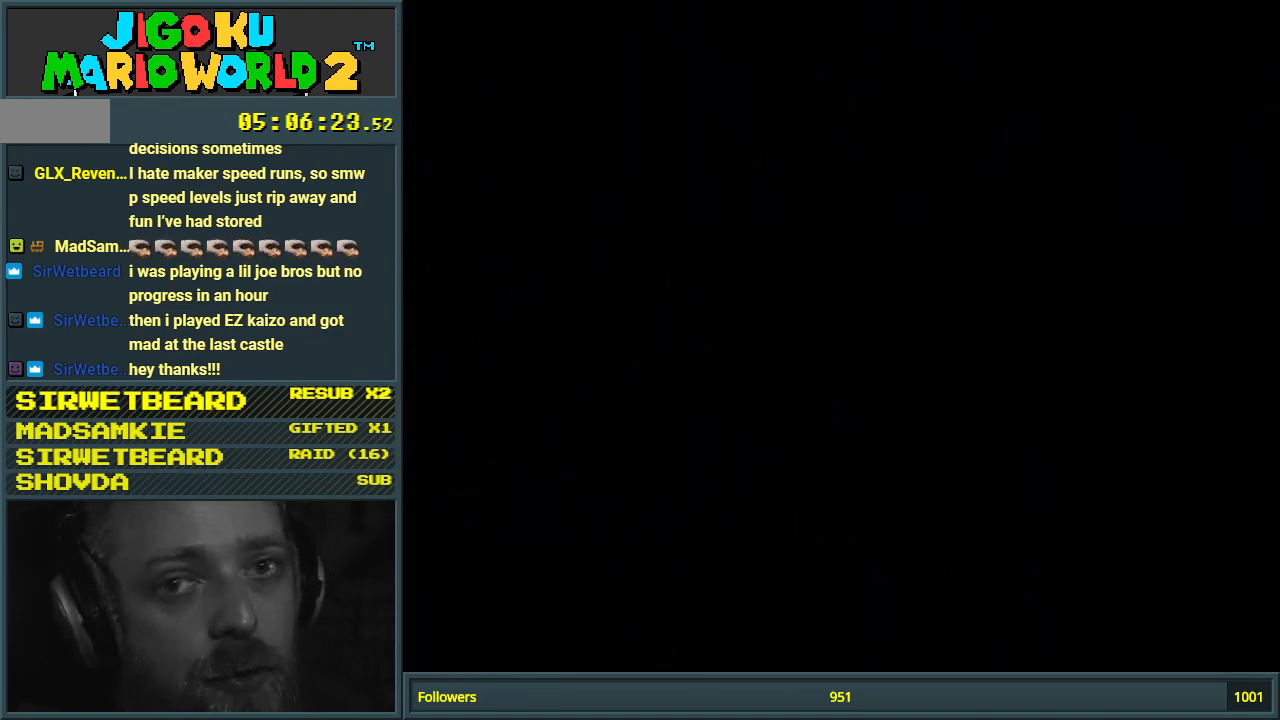
{"buttons": [], "events": []}
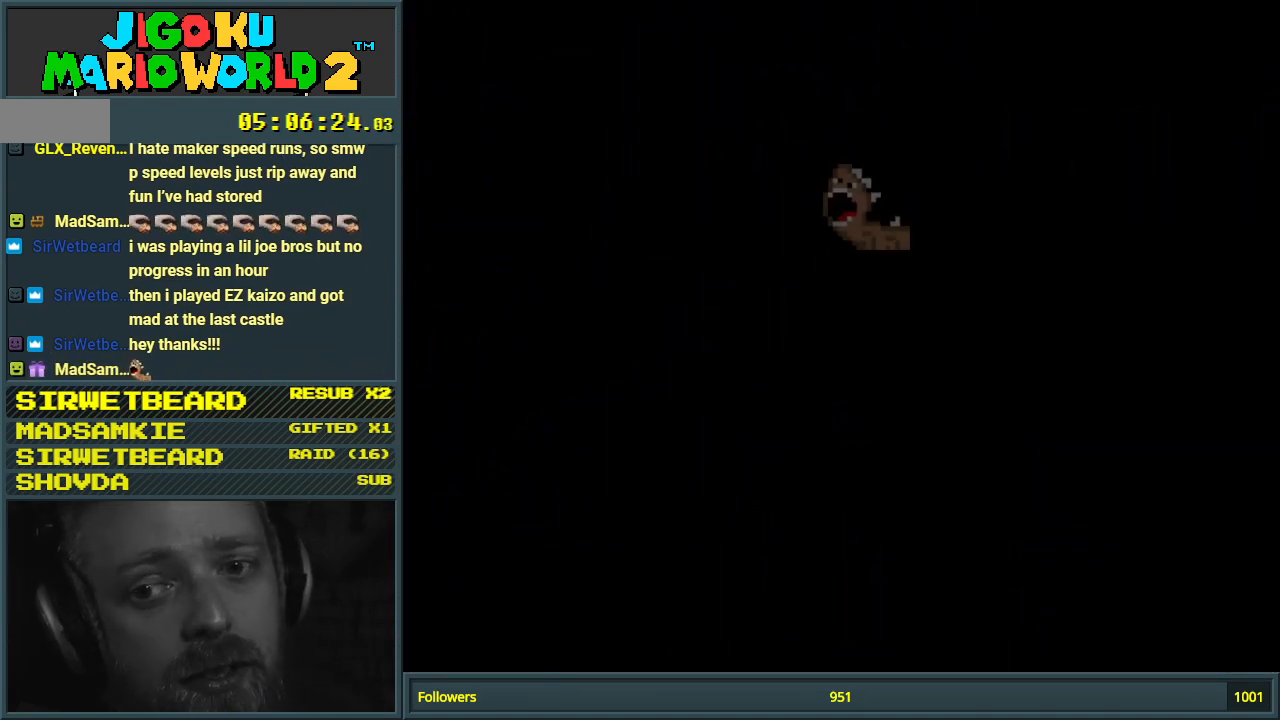
{"buttons": [], "events": []}
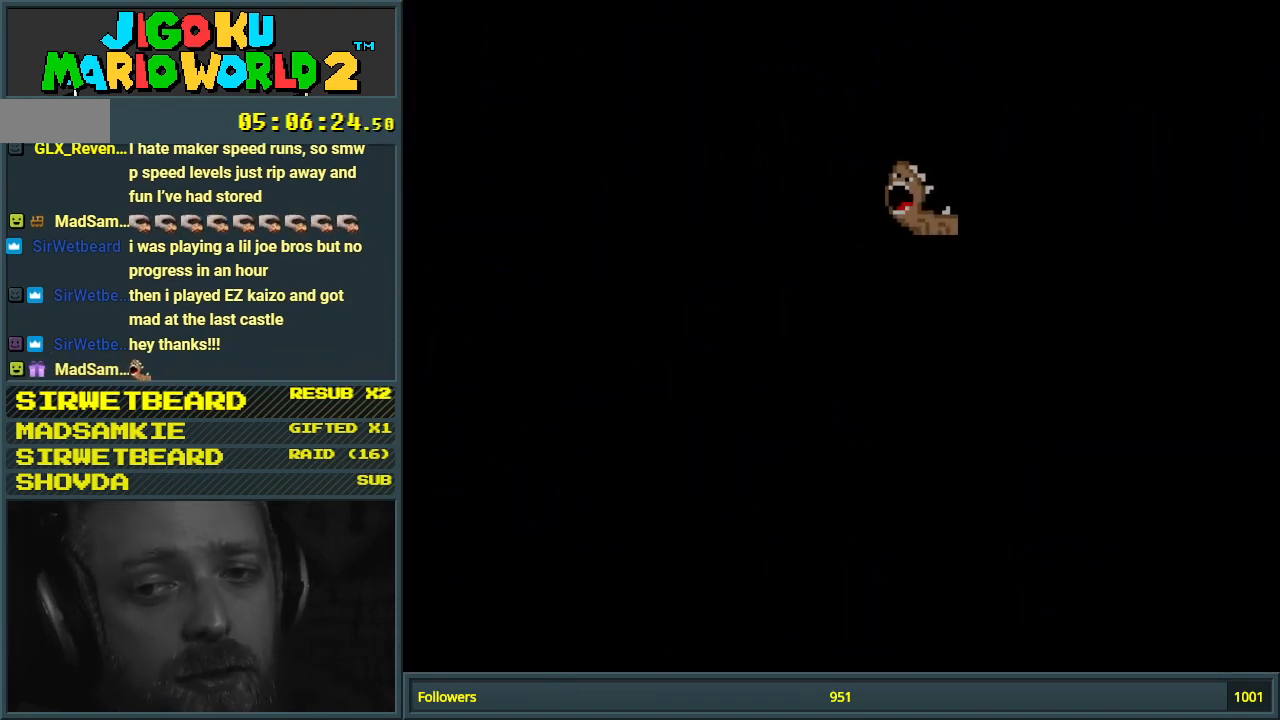
{"buttons": [], "events": []}
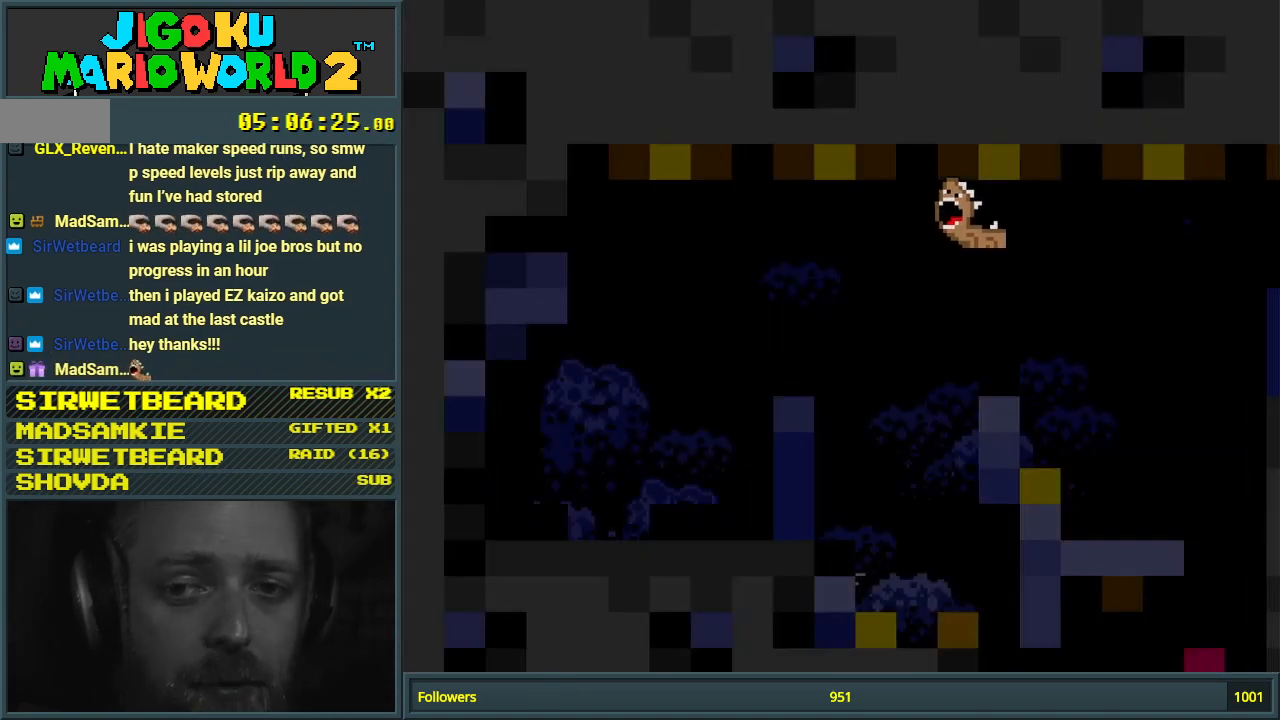
{"buttons": ["Y"], "events": [[17, "START", "down"], [233, "START", "up"], [367, "START", "down"], [500, "START", "up"], [500, "Y", "down"]]}
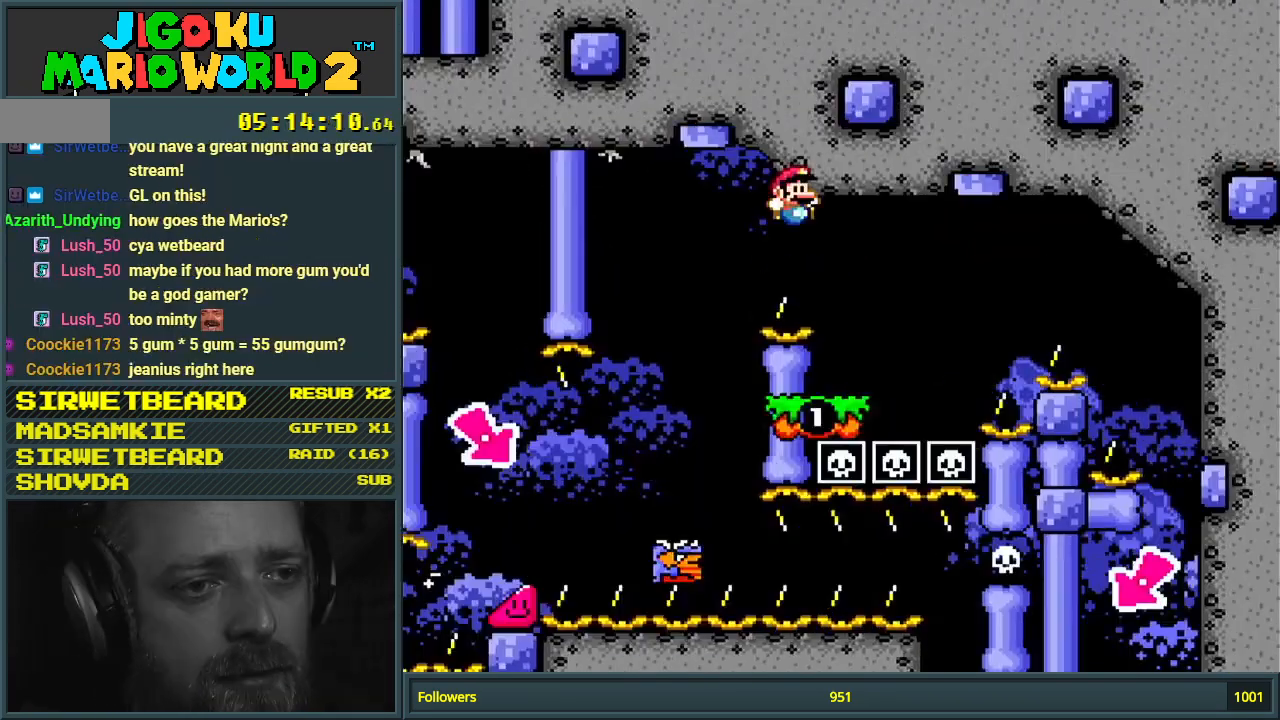
{"buttons": ["B", "Y", "DPAD_RIGHT"], "events": [[283, "DPAD_RIGHT", "down"], [300, "B", "down"]]}
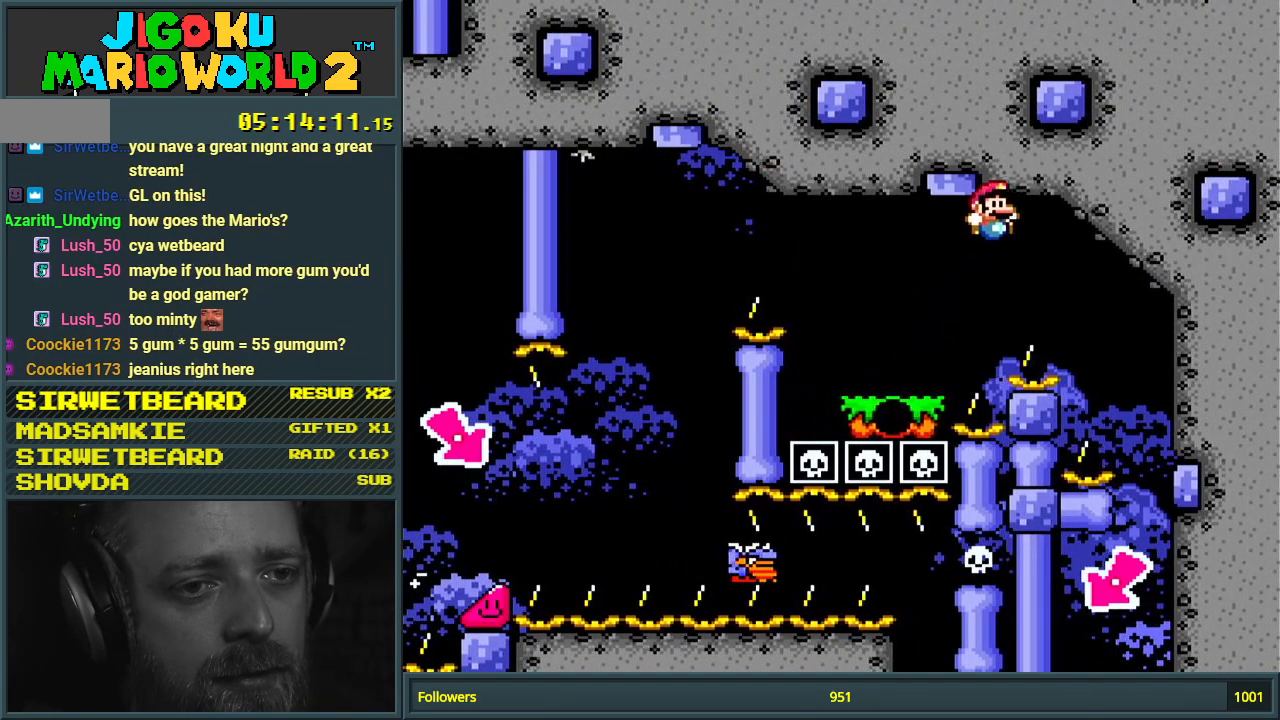
{"buttons": ["B", "Y", "DPAD_LEFT"], "events": [[150, "B", "up"], [200, "DPAD_RIGHT", "up"], [233, "B", "down"], [433, "DPAD_LEFT", "down"]]}
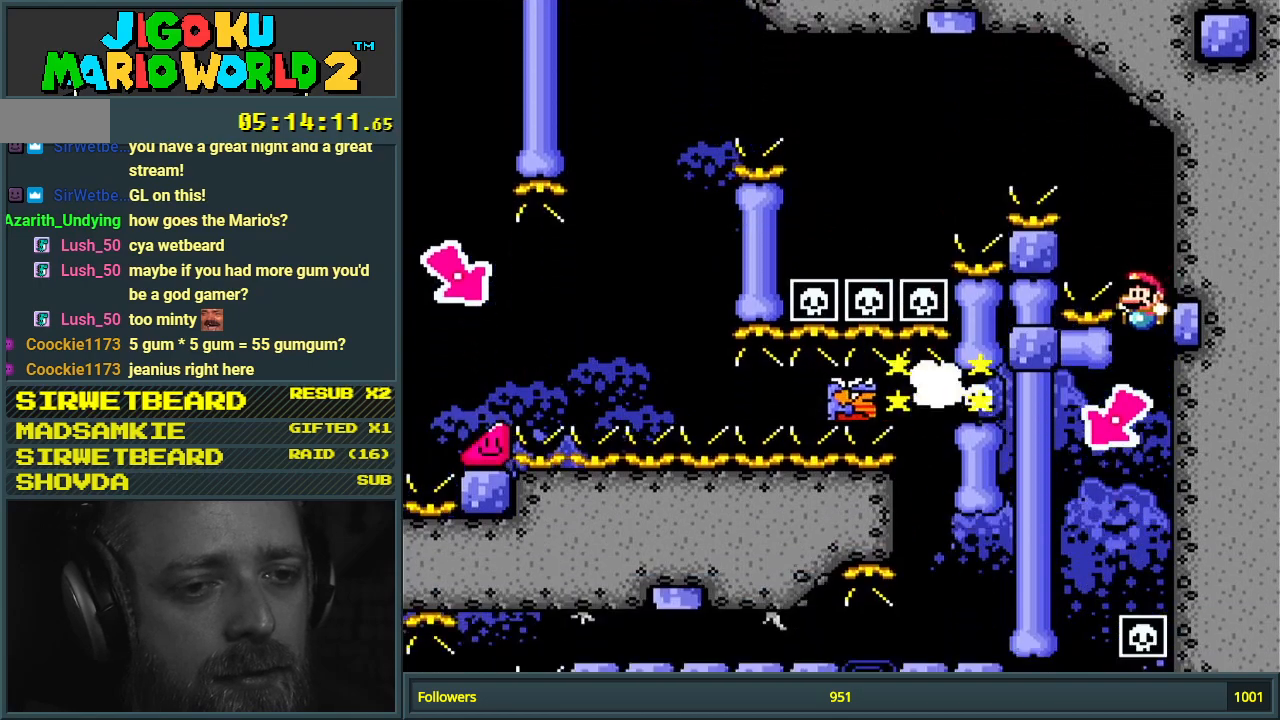
{"buttons": ["B", "Y", "DPAD_RIGHT"], "events": [[267, "DPAD_LEFT", "up"], [383, "DPAD_RIGHT", "down"]]}
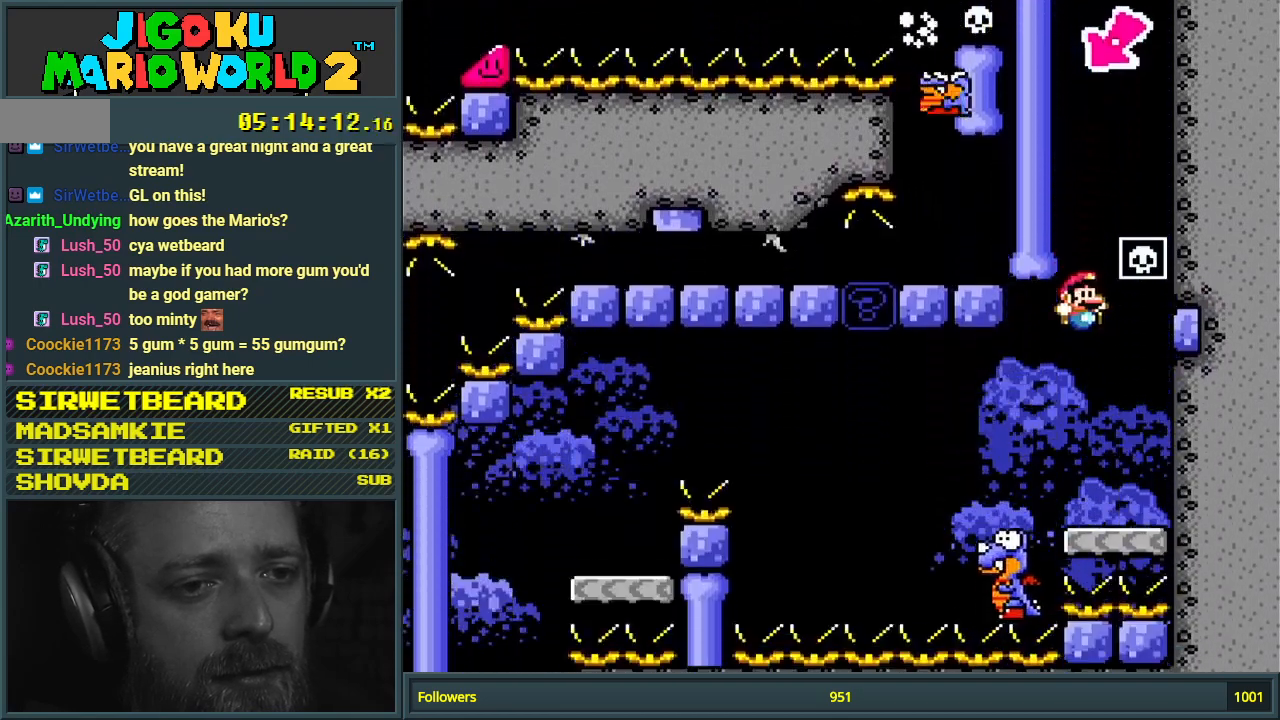
{"buttons": ["Y"], "events": [[33, "DPAD_RIGHT", "up"], [200, "B", "up"], [200, "DPAD_LEFT", "down"], [367, "B", "down"], [417, "B", "up"], [433, "DPAD_LEFT", "up"]]}
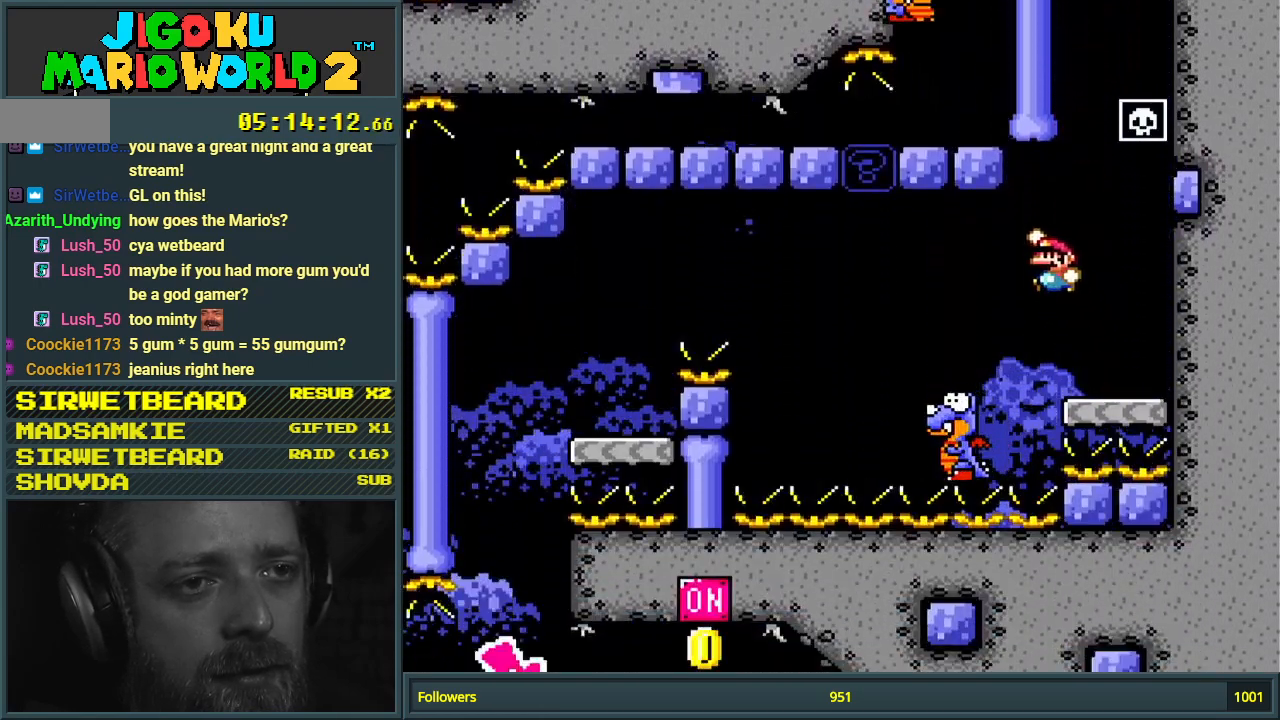
{"buttons": ["B", "Y", "DPAD_RIGHT"], "events": [[167, "DPAD_LEFT", "down"], [333, "B", "down"], [400, "DPAD_LEFT", "up"], [483, "DPAD_RIGHT", "down"]]}
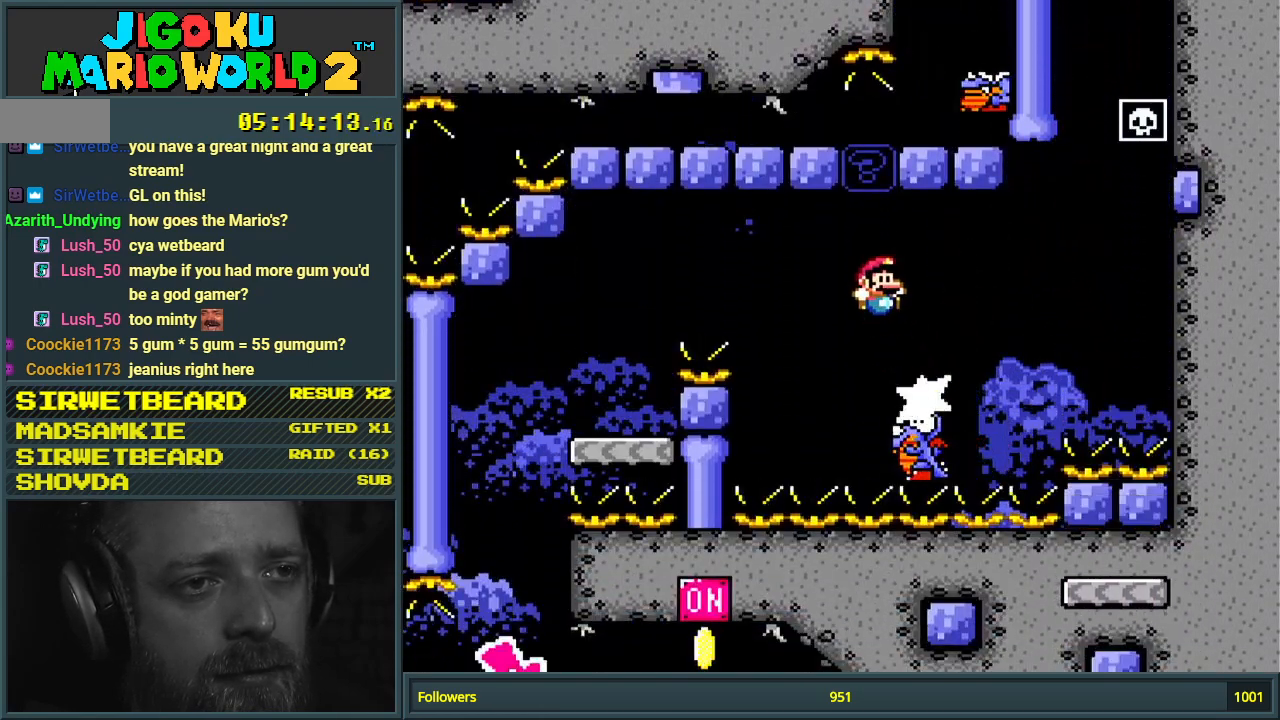
{"buttons": ["B", "Y"], "events": [[133, "DPAD_RIGHT", "up"], [200, "B", "up"], [267, "DPAD_LEFT", "down"], [400, "B", "down"], [483, "DPAD_LEFT", "up"]]}
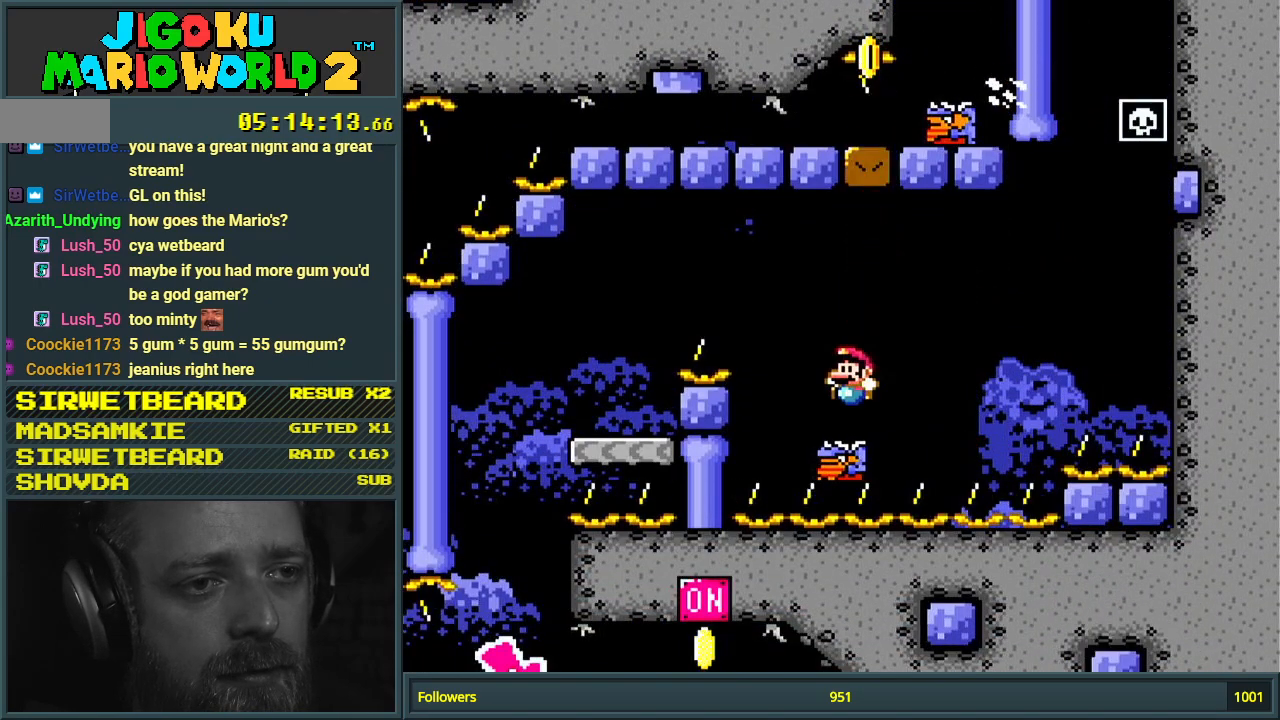
{"buttons": ["Y", "DPAD_RIGHT"], "events": [[17, "DPAD_LEFT", "down"], [317, "B", "up"], [333, "DPAD_LEFT", "up"], [483, "DPAD_RIGHT", "down"]]}
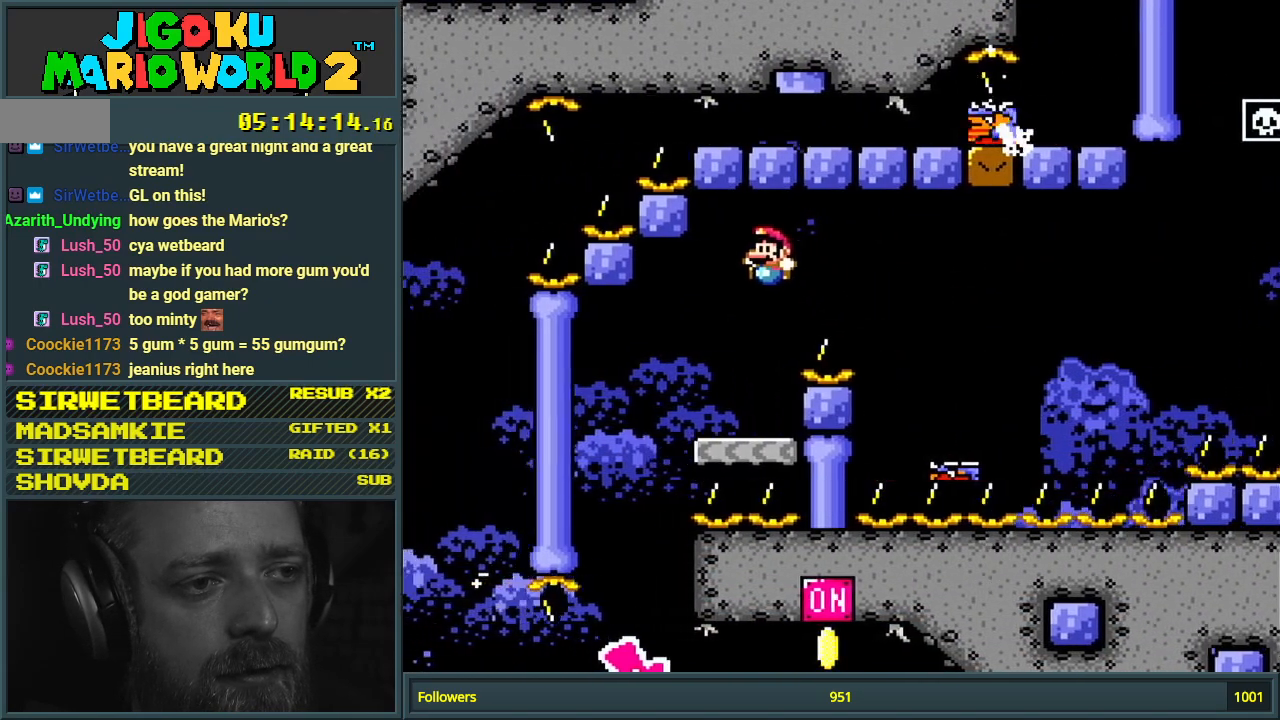
{"buttons": ["Y", "DPAD_LEFT"], "events": [[100, "DPAD_RIGHT", "up"], [250, "DPAD_LEFT", "down"], [267, "B", "down"], [367, "B", "up"], [400, "DPAD_LEFT", "up"], [467, "DPAD_LEFT", "down"]]}
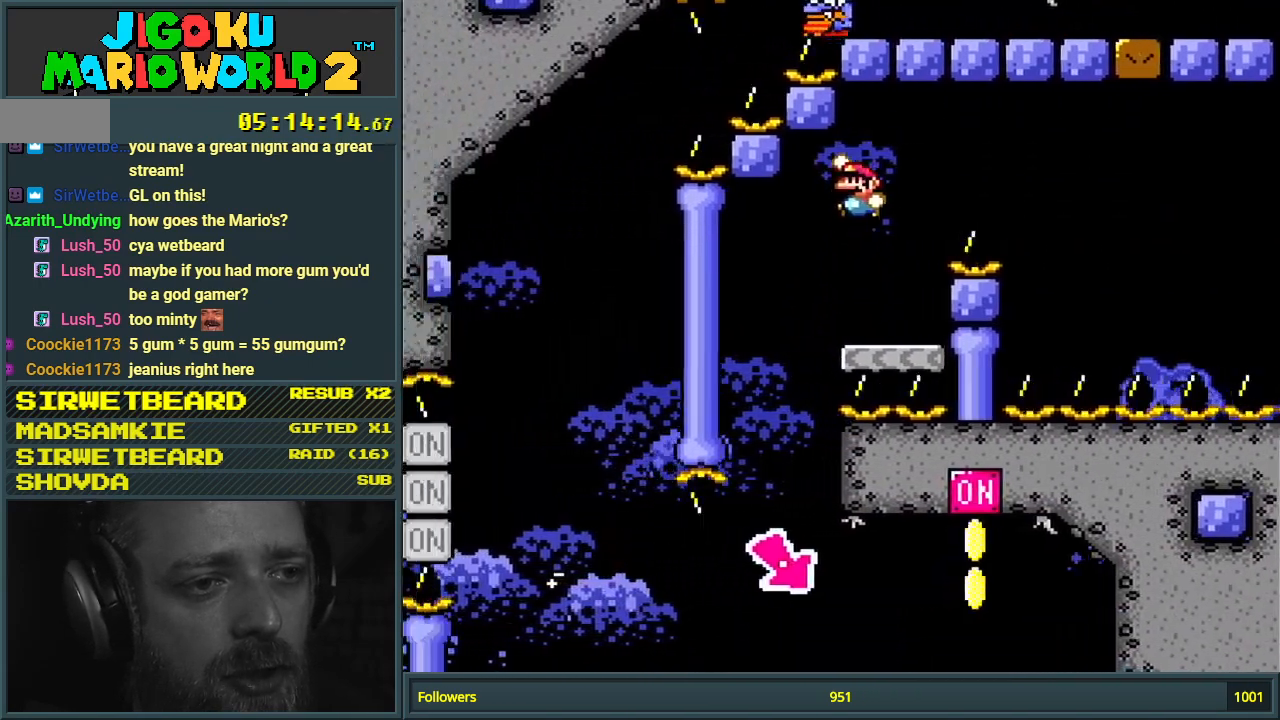
{"buttons": ["Y", "DPAD_RIGHT"], "events": [[33, "DPAD_LEFT", "up"], [317, "DPAD_RIGHT", "down"]]}
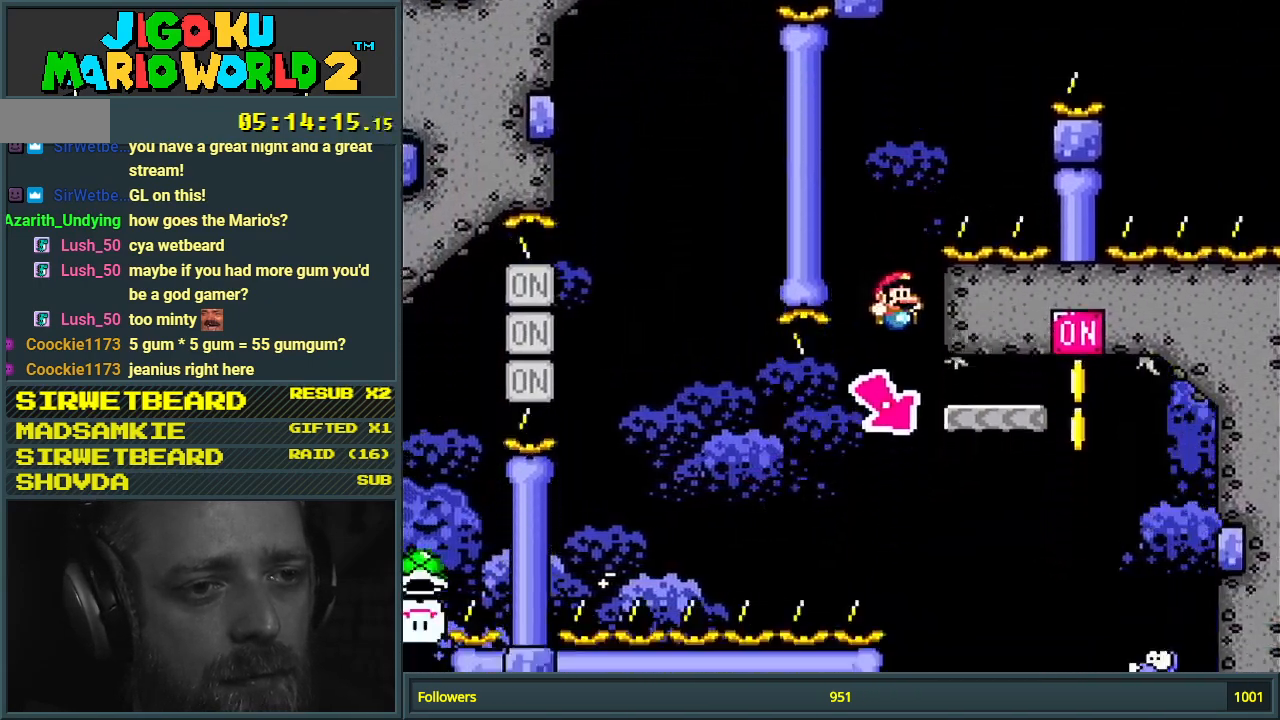
{"buttons": ["B", "Y", "DPAD_LEFT"], "events": [[333, "B", "down"], [333, "DPAD_RIGHT", "up"], [450, "DPAD_LEFT", "down"]]}
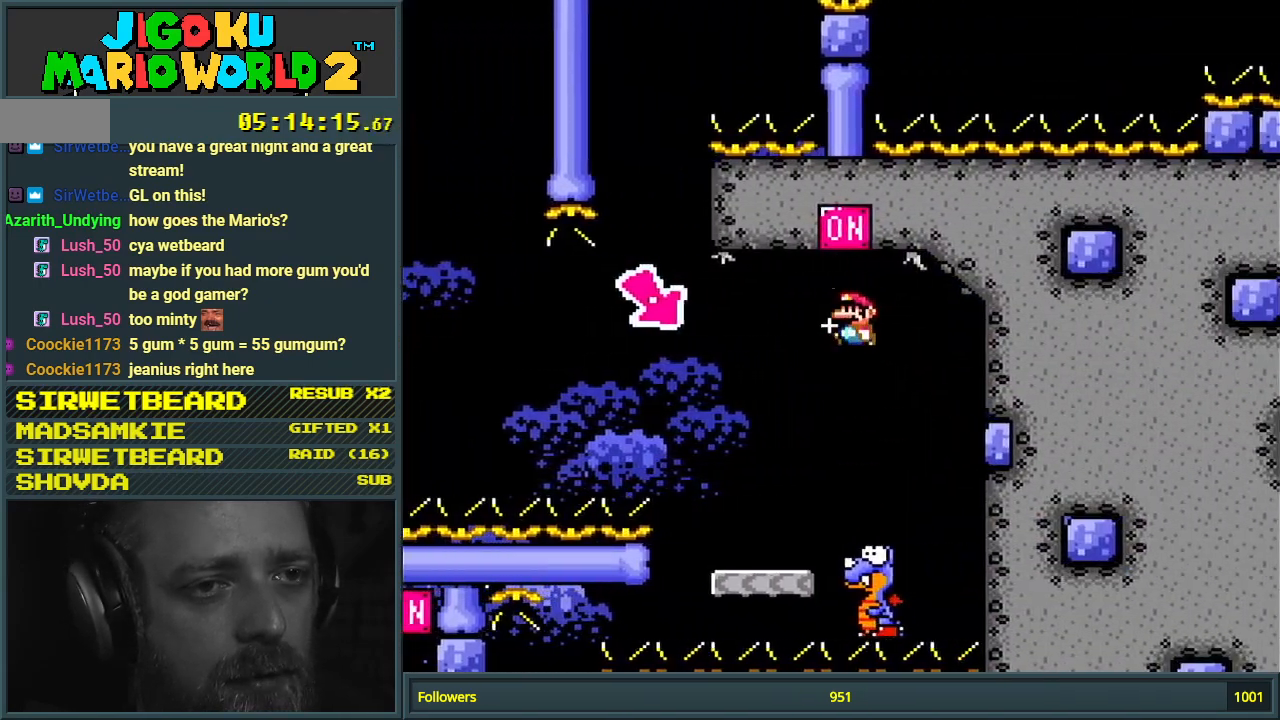
{"buttons": ["B", "Y"], "events": [[200, "DPAD_LEFT", "up"]]}
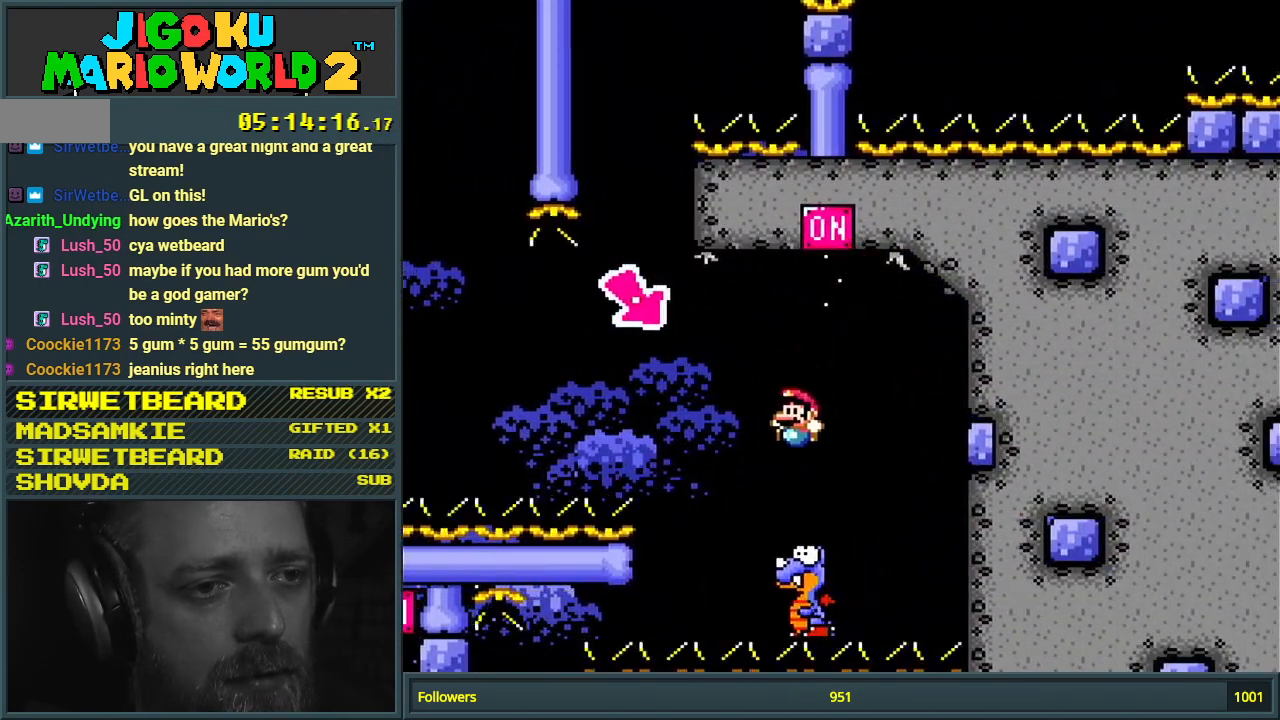
{"buttons": ["B", "Y"], "events": [[333, "DPAD_LEFT", "down"], [450, "DPAD_LEFT", "up"]]}
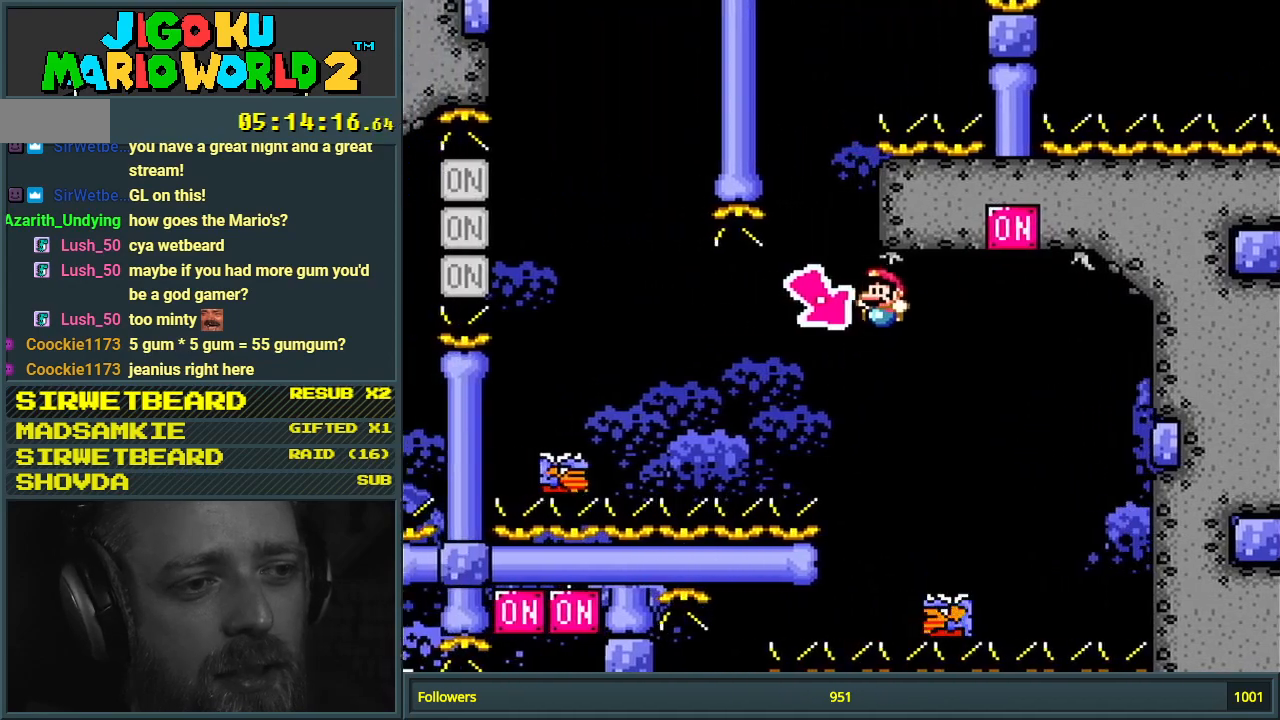
{"buttons": ["B", "Y"], "events": [[117, "DPAD_RIGHT", "down"], [333, "DPAD_RIGHT", "up"], [383, "B", "up"], [400, "DPAD_LEFT", "down"], [450, "B", "down"], [500, "DPAD_LEFT", "up"]]}
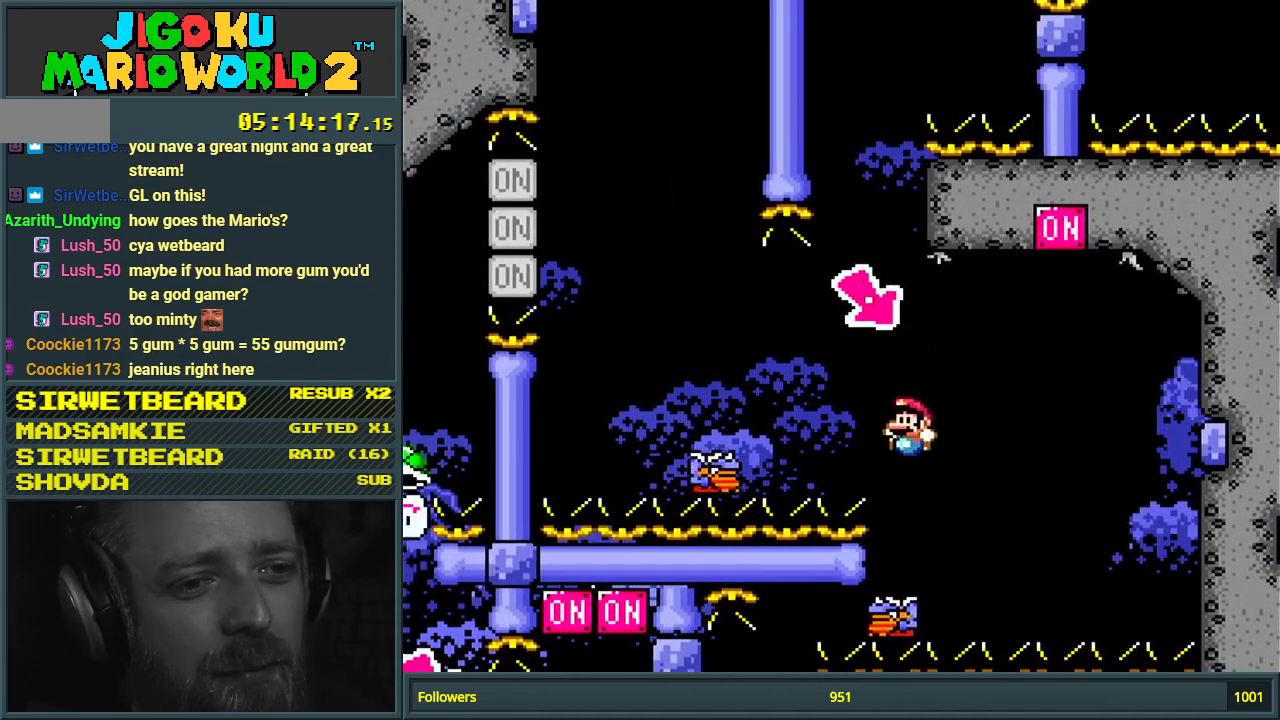
{"buttons": ["B", "Y"], "events": [[100, "DPAD_RIGHT", "down"], [217, "DPAD_RIGHT", "up"]]}
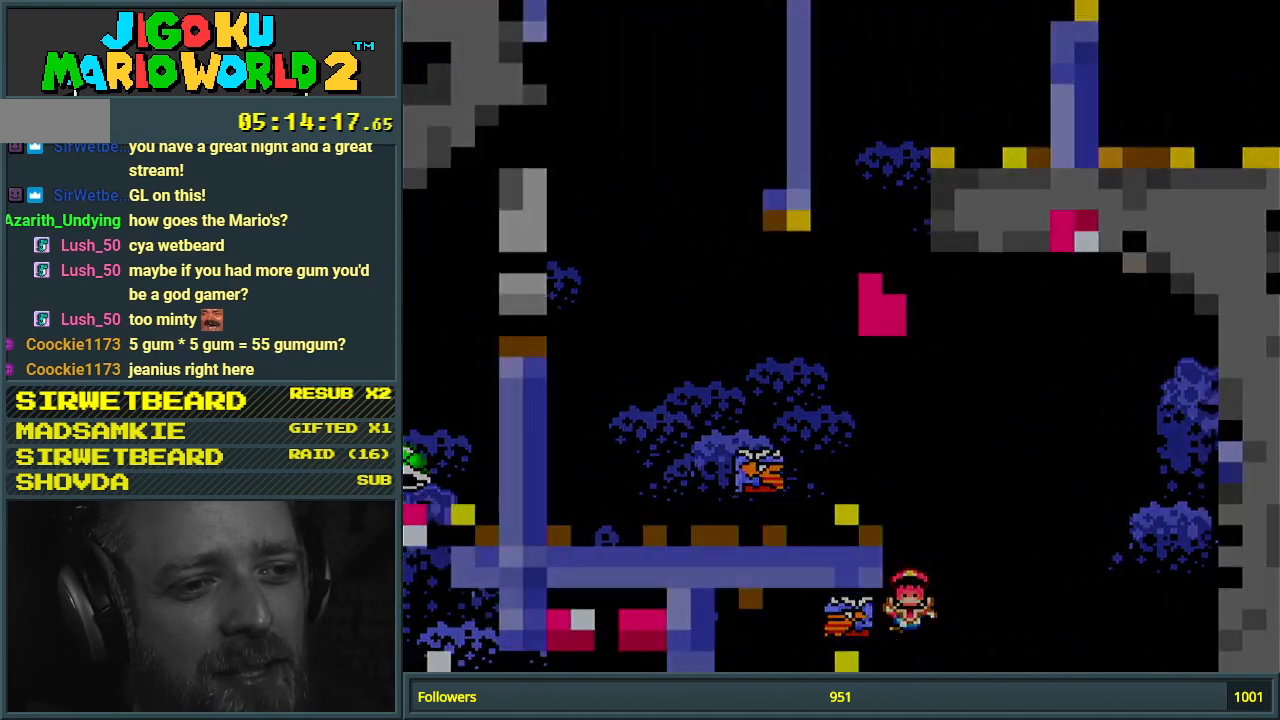
{"buttons": [], "events": [[33, "B", "up"], [100, "Y", "up"]]}
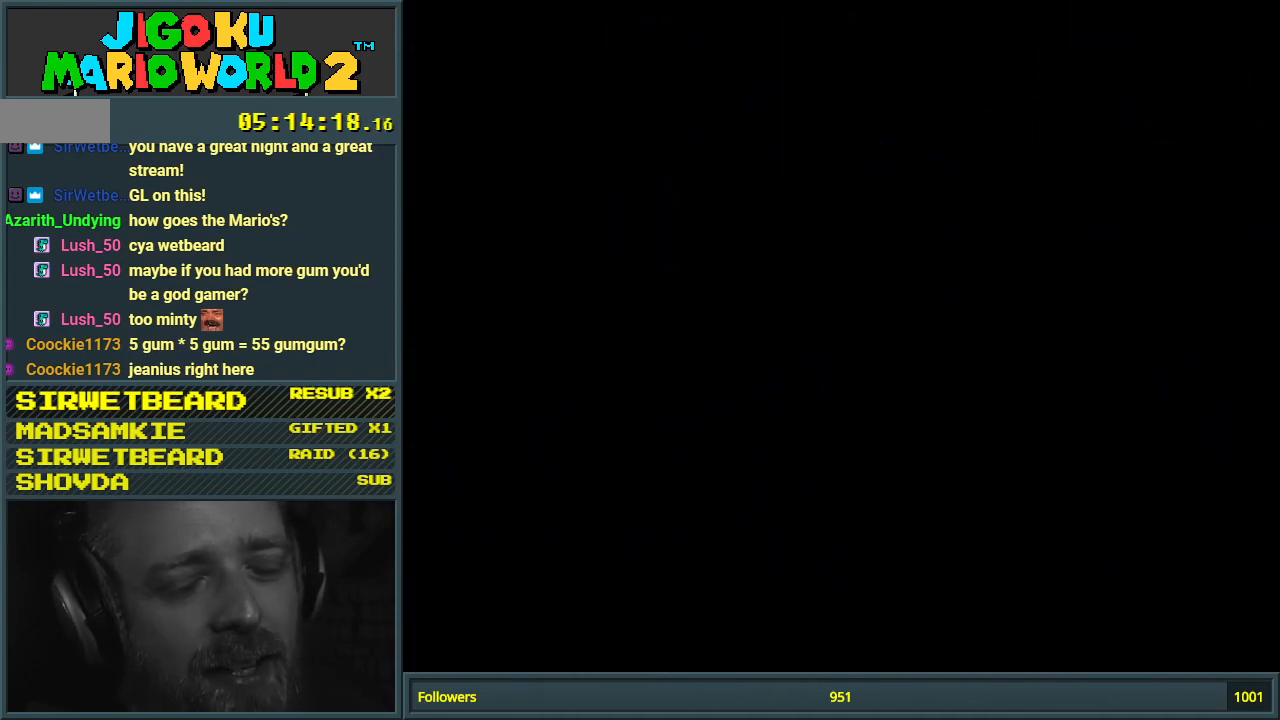
{"buttons": ["Y"], "events": [[383, "Y", "down"]]}
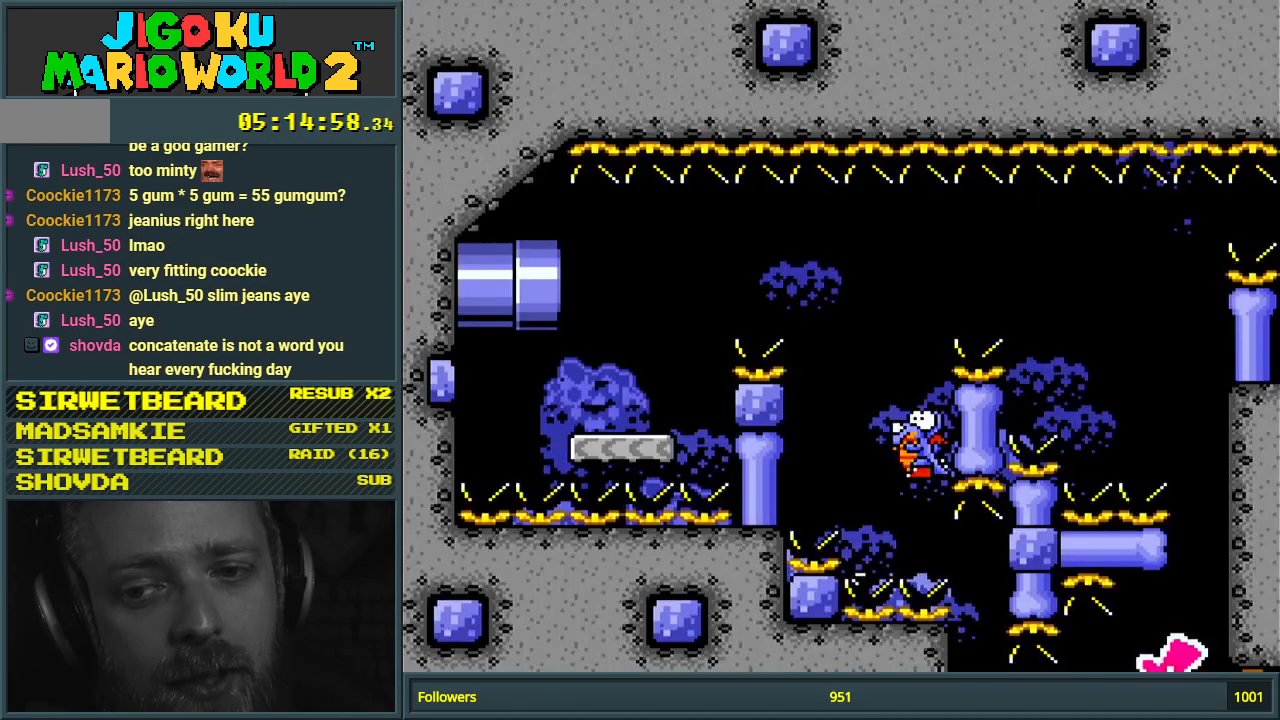
{"buttons": ["Y"], "events": []}
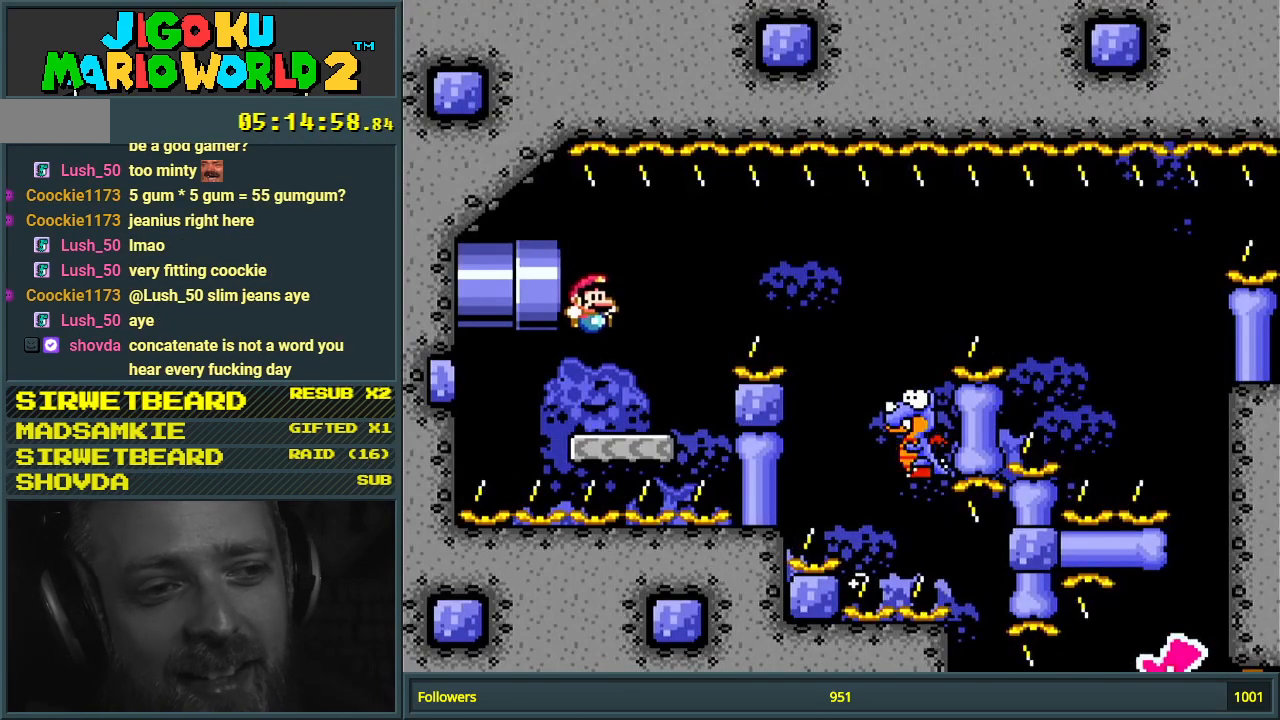
{"buttons": ["B", "Y", "DPAD_RIGHT"], "events": [[183, "DPAD_RIGHT", "down"], [367, "B", "down"]]}
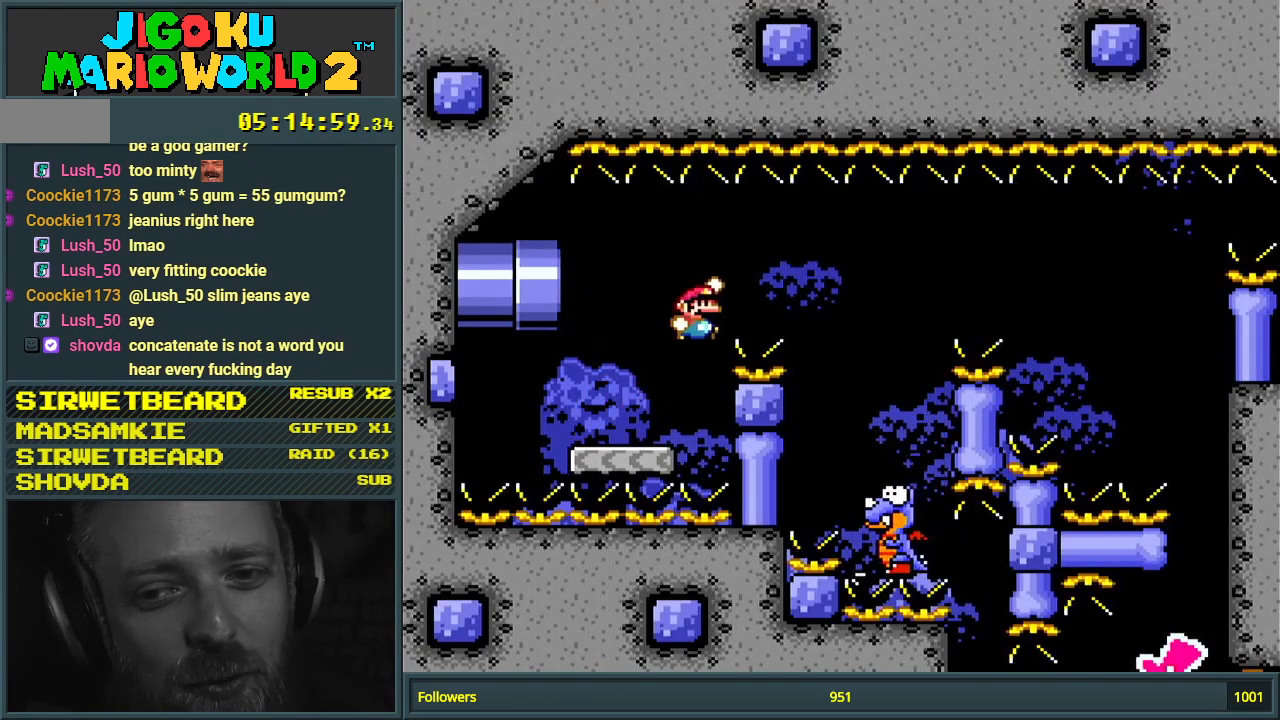
{"buttons": ["B", "Y"], "events": [[83, "B", "up"], [117, "DPAD_RIGHT", "up"], [333, "DPAD_LEFT", "down"], [400, "B", "down"], [467, "DPAD_LEFT", "up"]]}
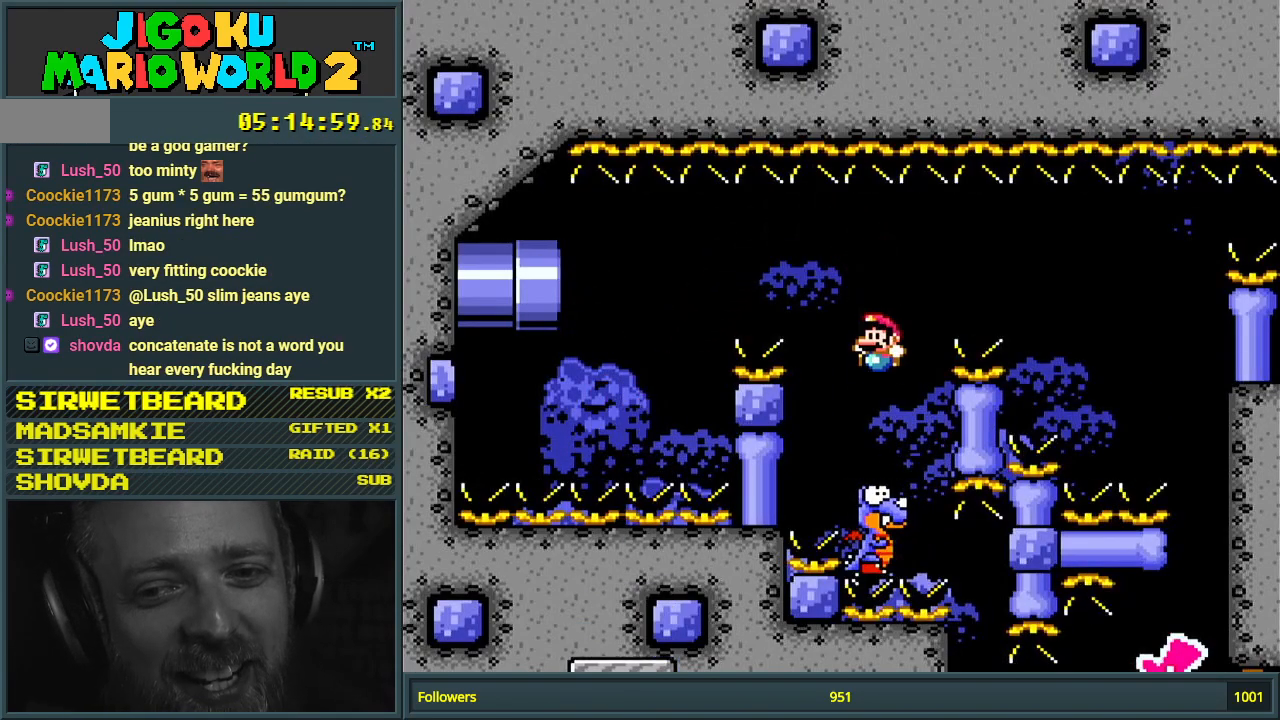
{"buttons": ["B", "Y", "DPAD_RIGHT"], "events": [[17, "DPAD_RIGHT", "down"], [433, "B", "up"], [483, "B", "down"]]}
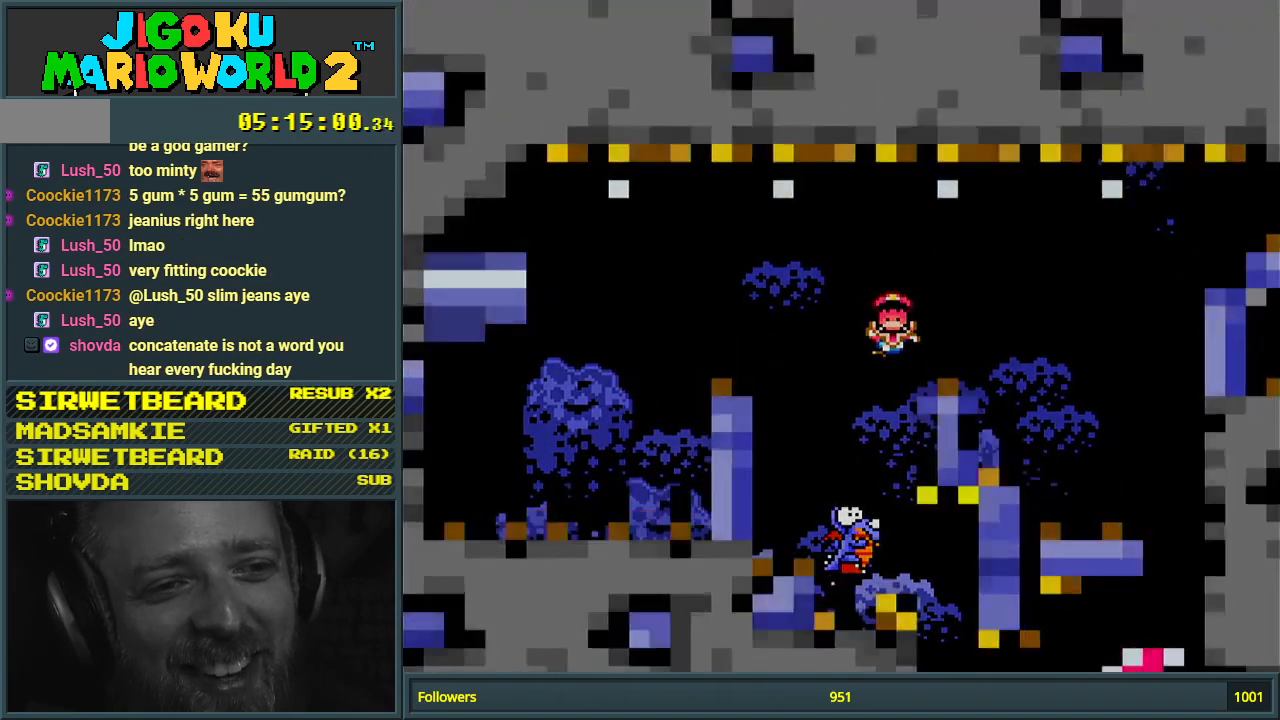
{"buttons": [], "events": [[117, "DPAD_RIGHT", "up"], [217, "B", "up"], [217, "Y", "up"], [333, "A", "down"], [433, "A", "up"]]}
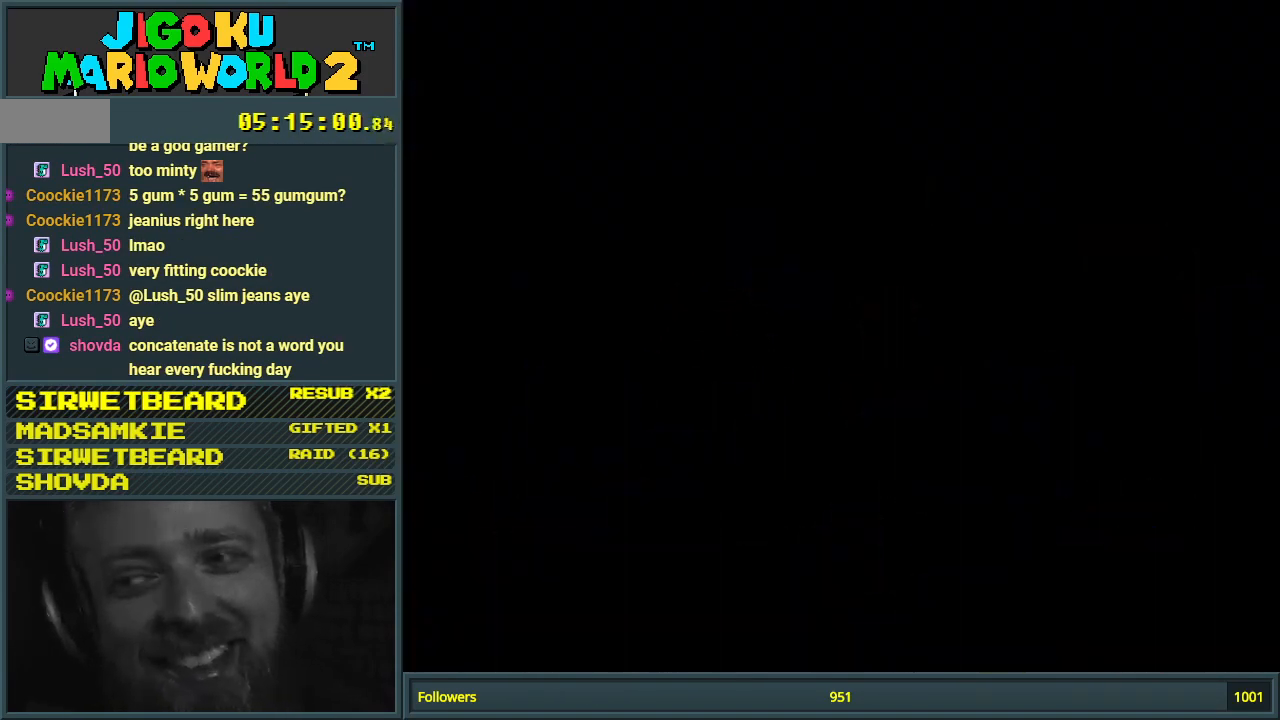
{"buttons": [], "events": []}
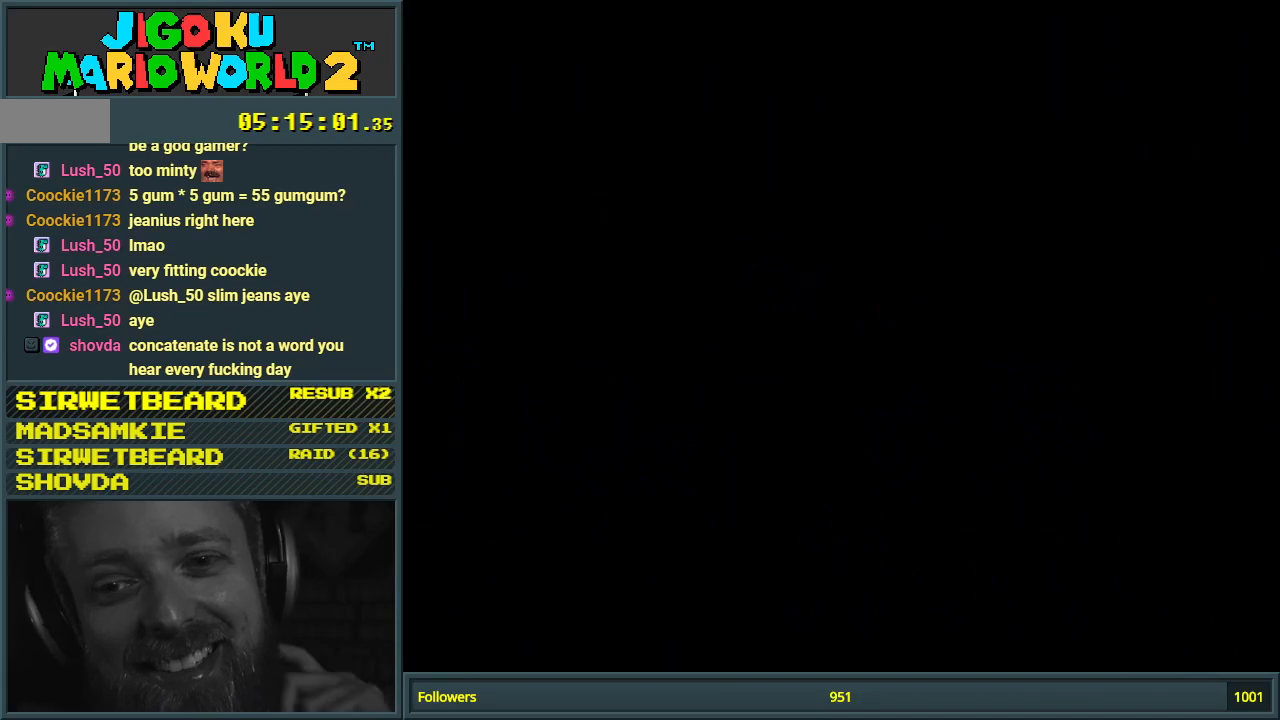
{"buttons": [], "events": []}
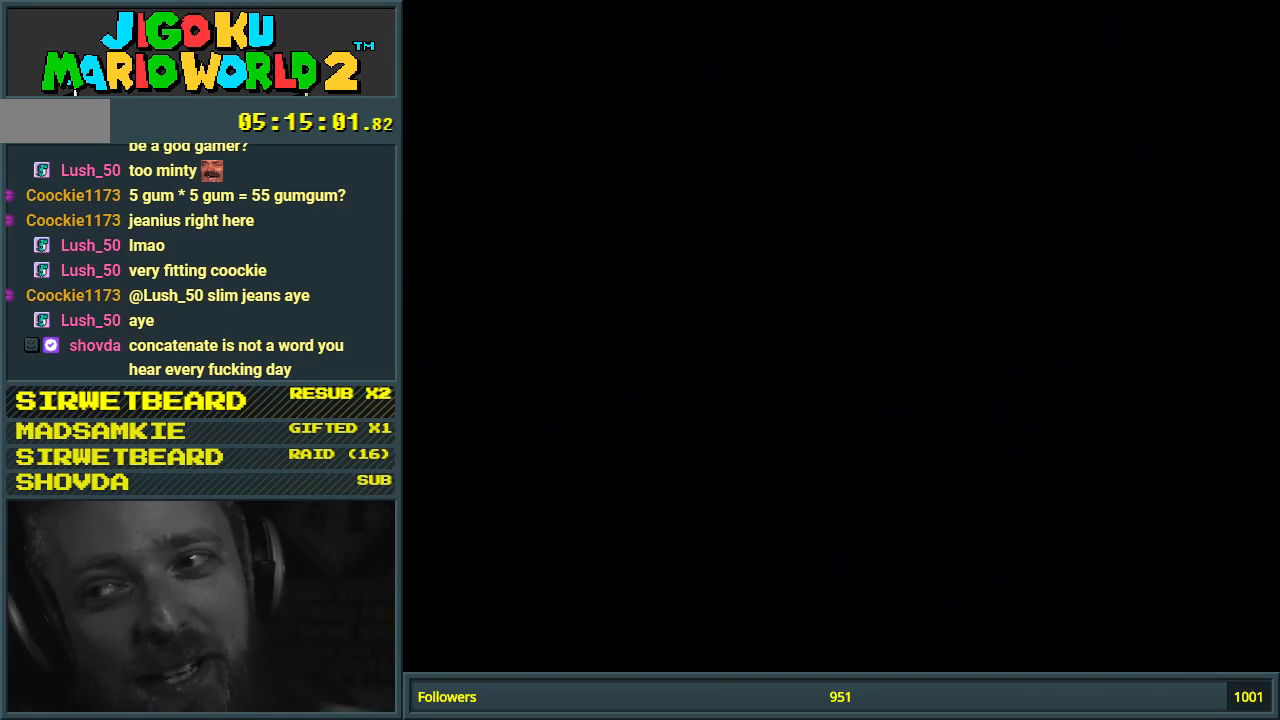
{"buttons": ["Y"], "events": [[450, "Y", "down"]]}